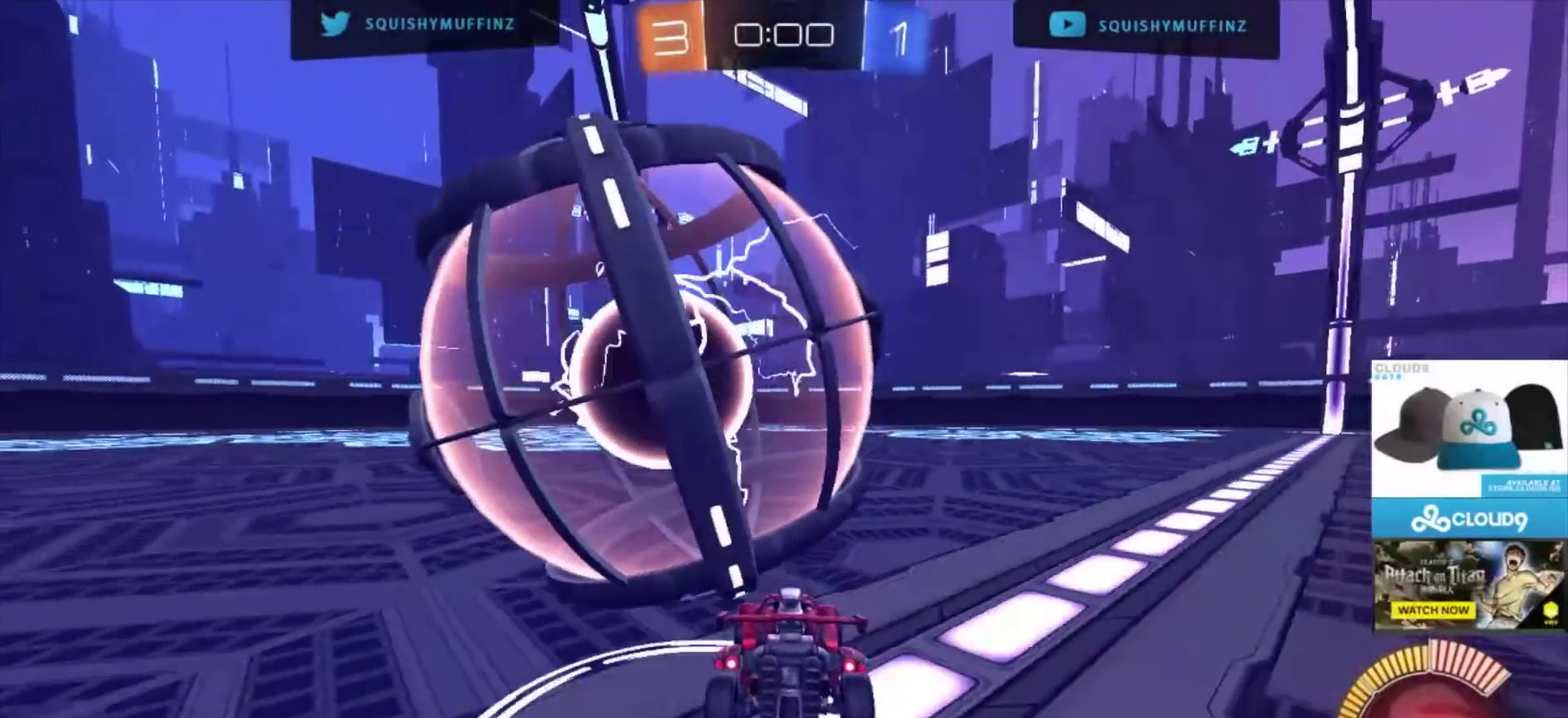
Gameplay with a controller (PlayStation layout); each line is a JSON object with the inputs held at the frame after it. "events" lists button and stick changes between this image and that frame as [ms after this image, input, new state], when the widget could be followed in between.
{"buttons": ["L2"], "left_stick": "center", "right_stick": "center", "events": [[34, "L2", "up"], [234, "left_stick", "left"], [267, "L2", "down"], [434, "left_stick", "center"]]}
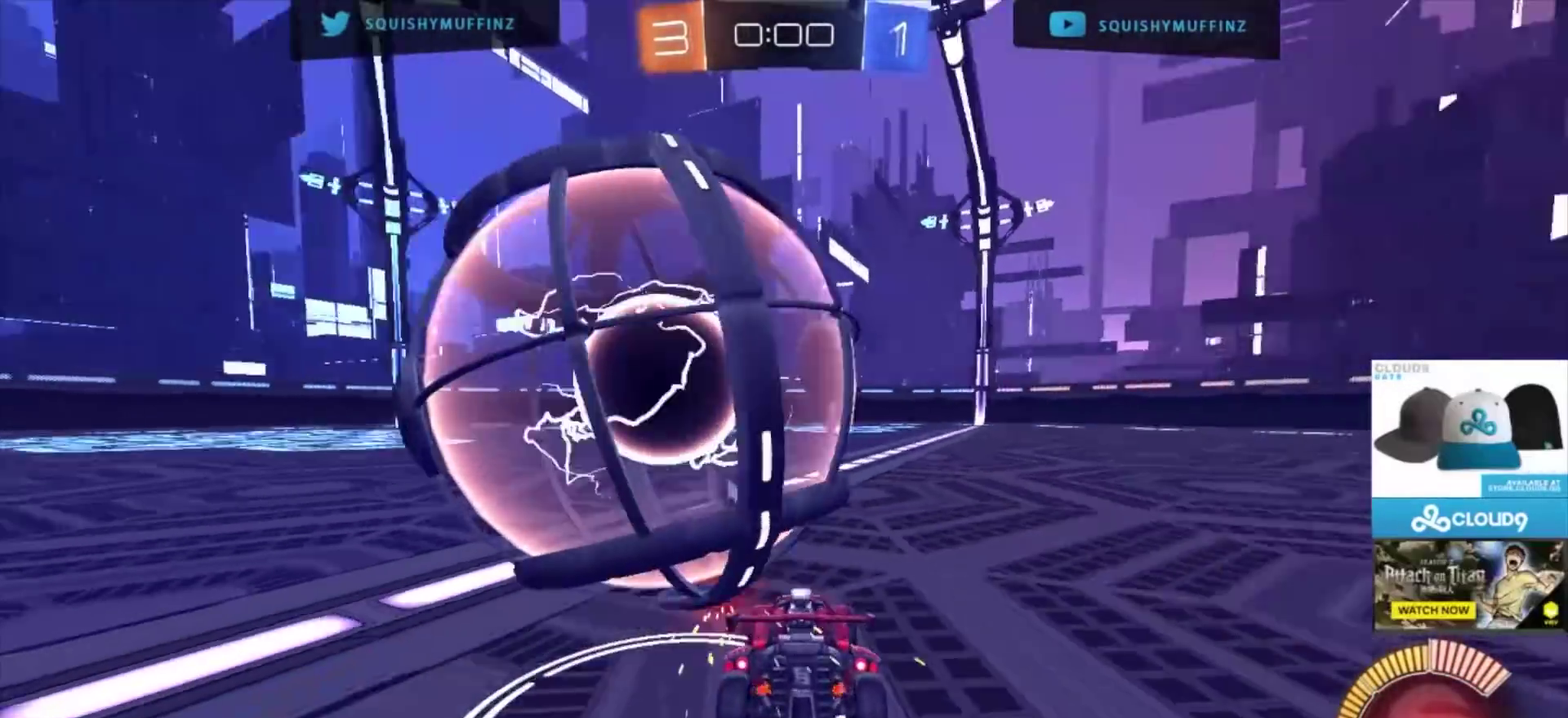
{"buttons": [], "left_stick": "left", "right_stick": "center", "events": [[167, "L2", "up"], [433, "left_stick", "left"]]}
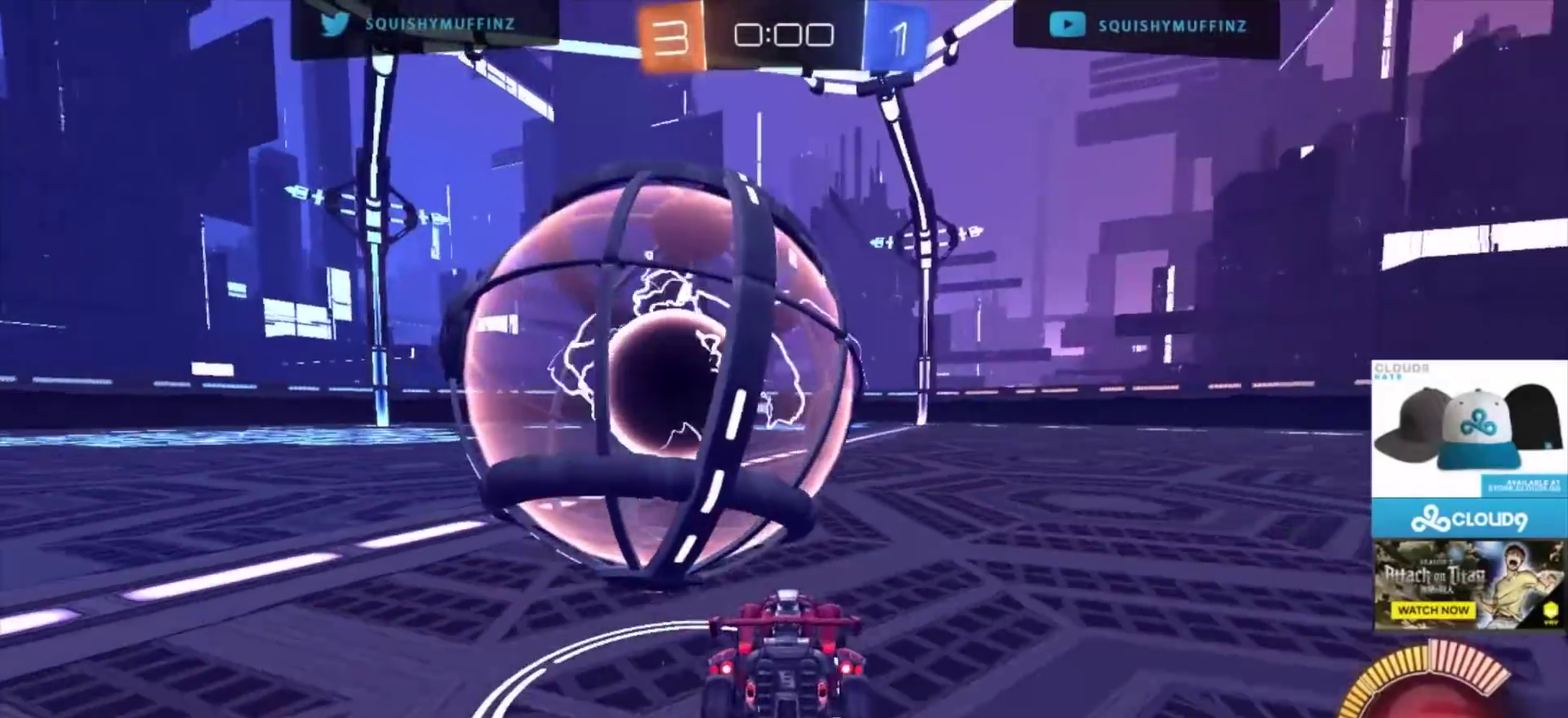
{"buttons": [], "left_stick": "center", "right_stick": "center", "events": [[167, "L2", "down"], [200, "left_stick", "center"], [467, "L2", "up"]]}
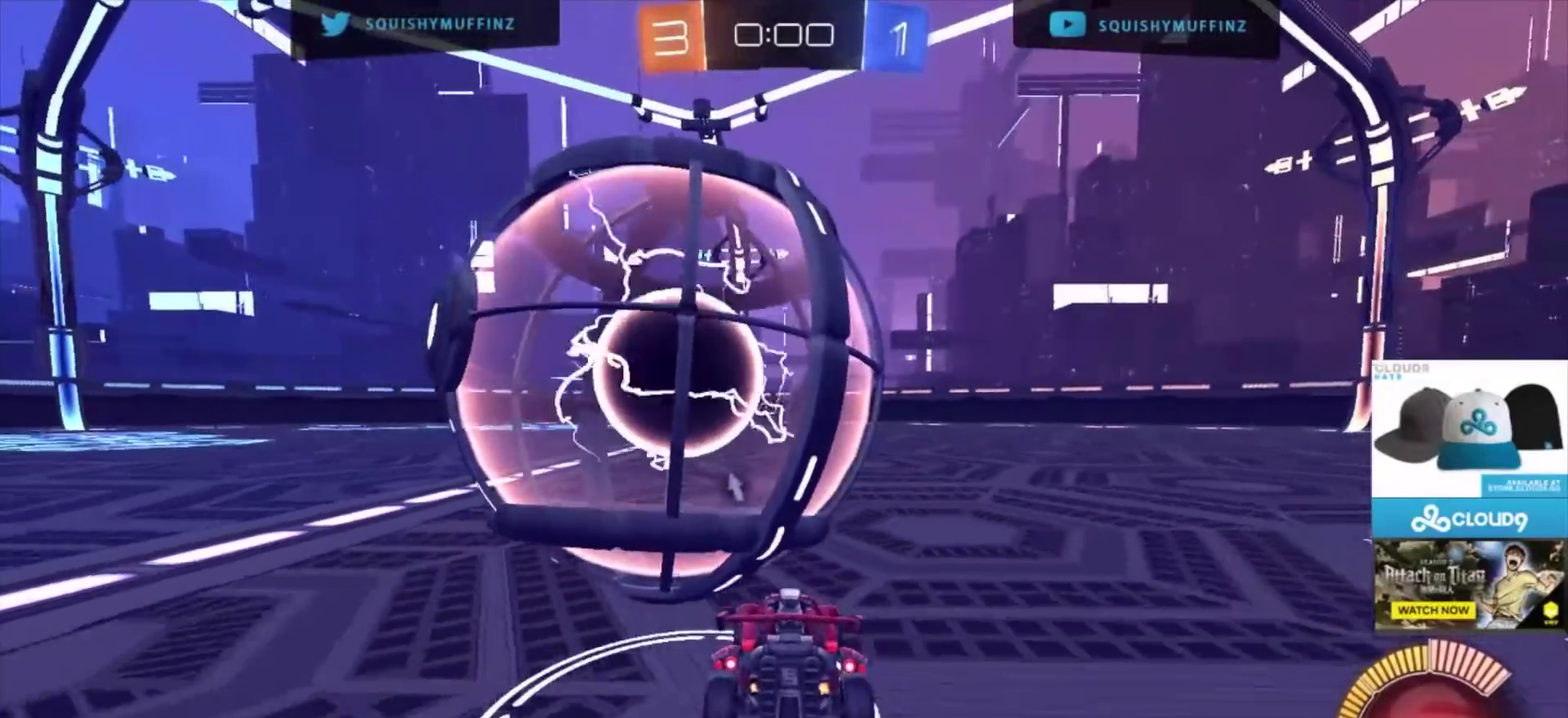
{"buttons": [], "left_stick": "left", "right_stick": "center", "events": [[200, "L2", "down"], [400, "left_stick", "left"], [500, "L2", "up"]]}
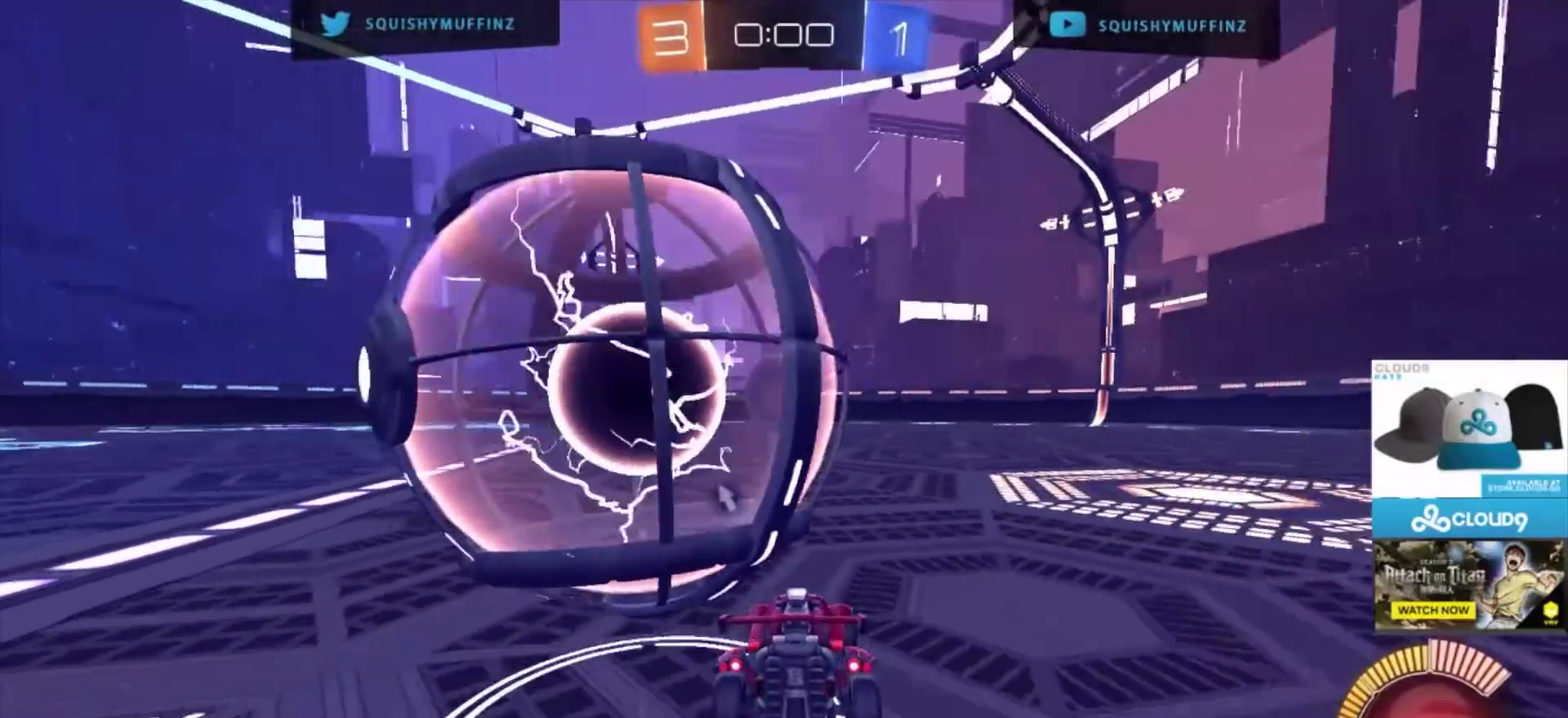
{"buttons": ["L2"], "left_stick": "center", "right_stick": "center", "events": [[34, "left_stick", "center"], [134, "L2", "down"]]}
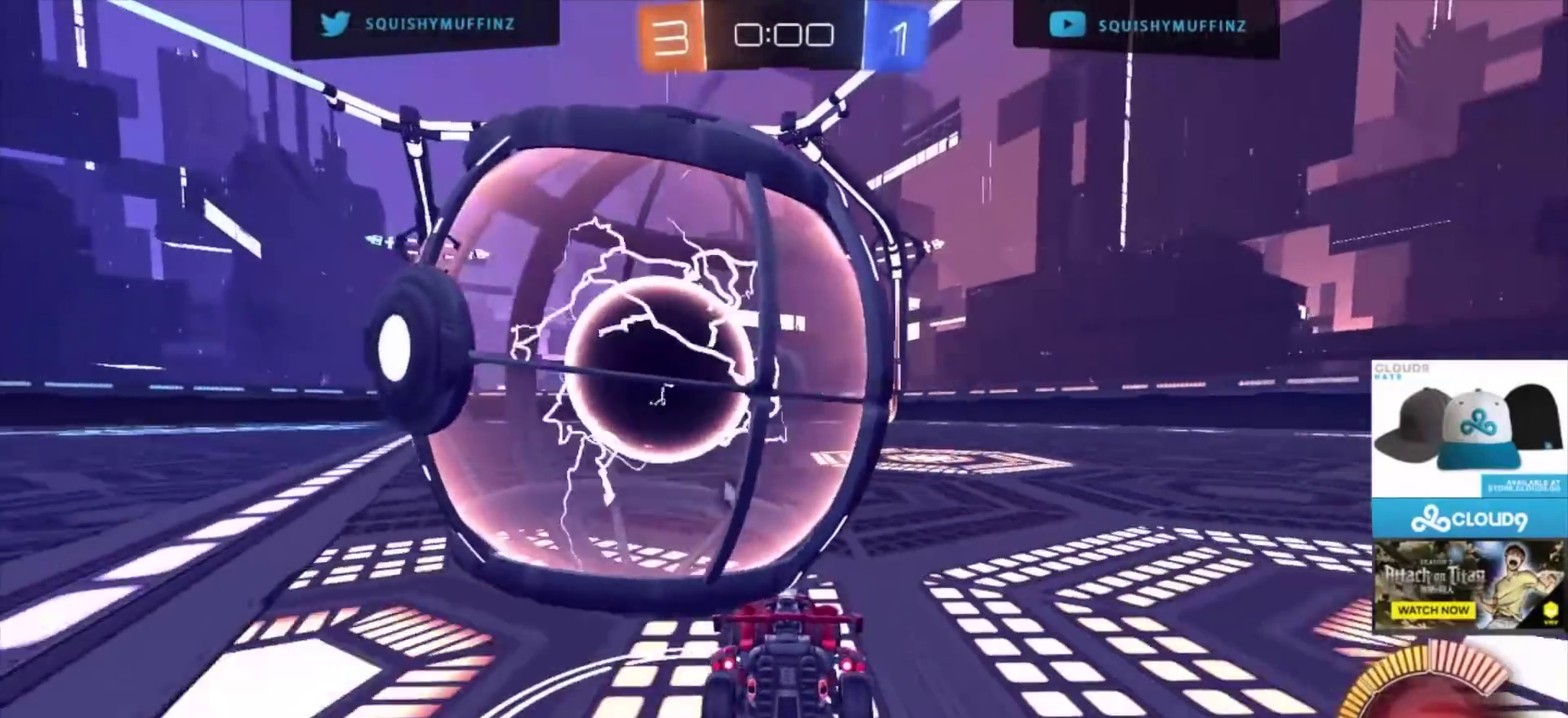
{"buttons": ["L2"], "left_stick": "left", "right_stick": "center", "events": [[133, "L2", "up"], [267, "L2", "down"], [333, "left_stick", "left"]]}
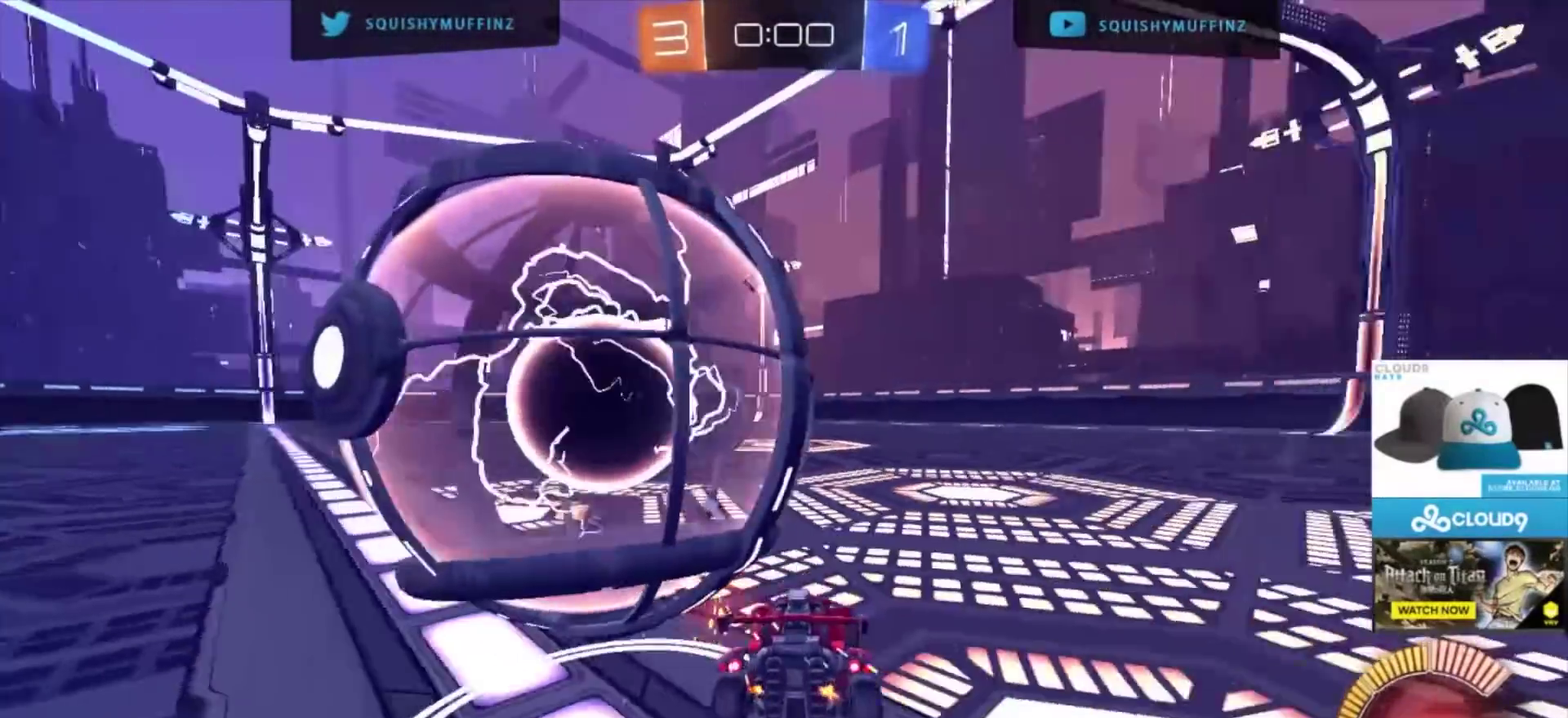
{"buttons": ["L2"], "left_stick": "center", "right_stick": "center", "events": [[167, "left_stick", "center"]]}
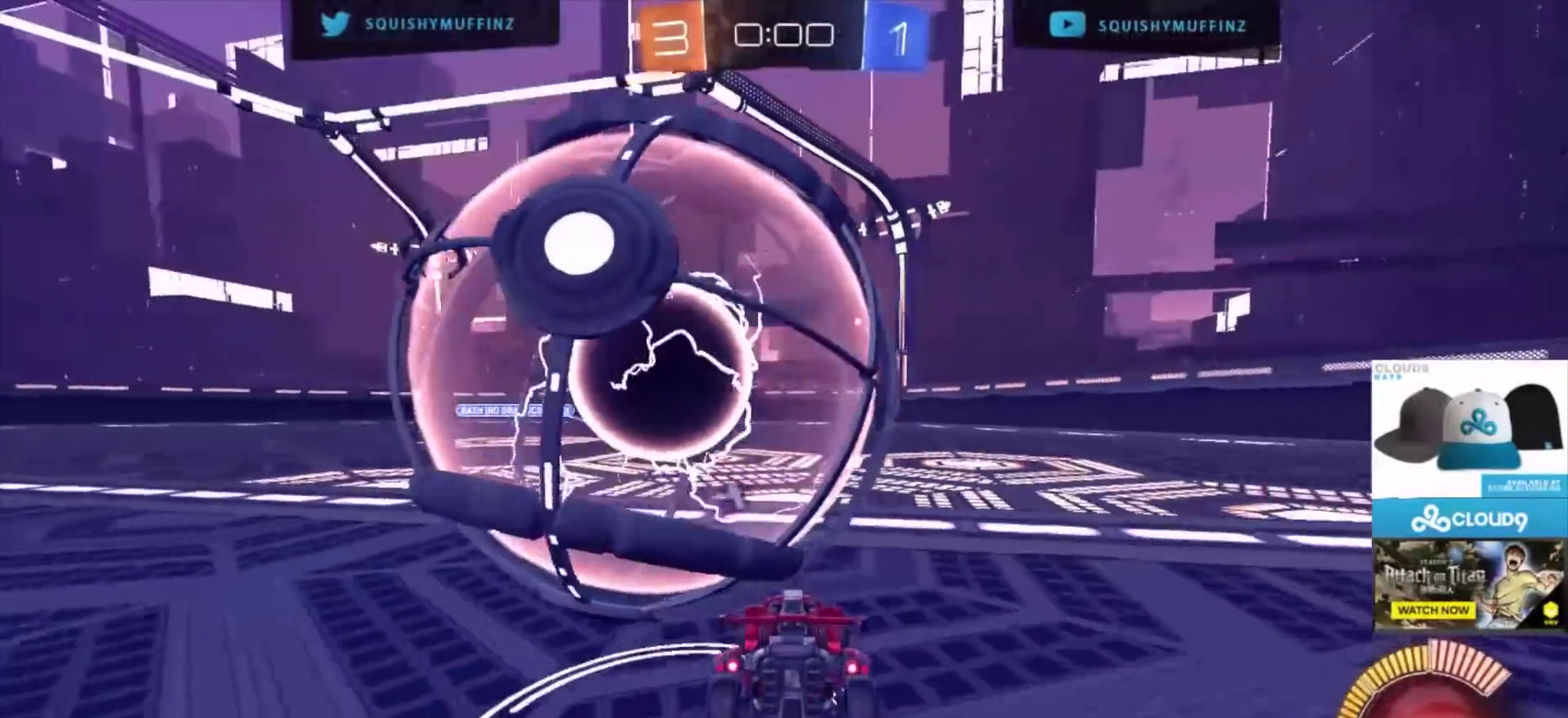
{"buttons": [], "left_stick": "up-right", "right_stick": "center", "events": [[100, "L2", "up"], [300, "L2", "down"], [433, "left_stick", "up-right"], [500, "L2", "up"]]}
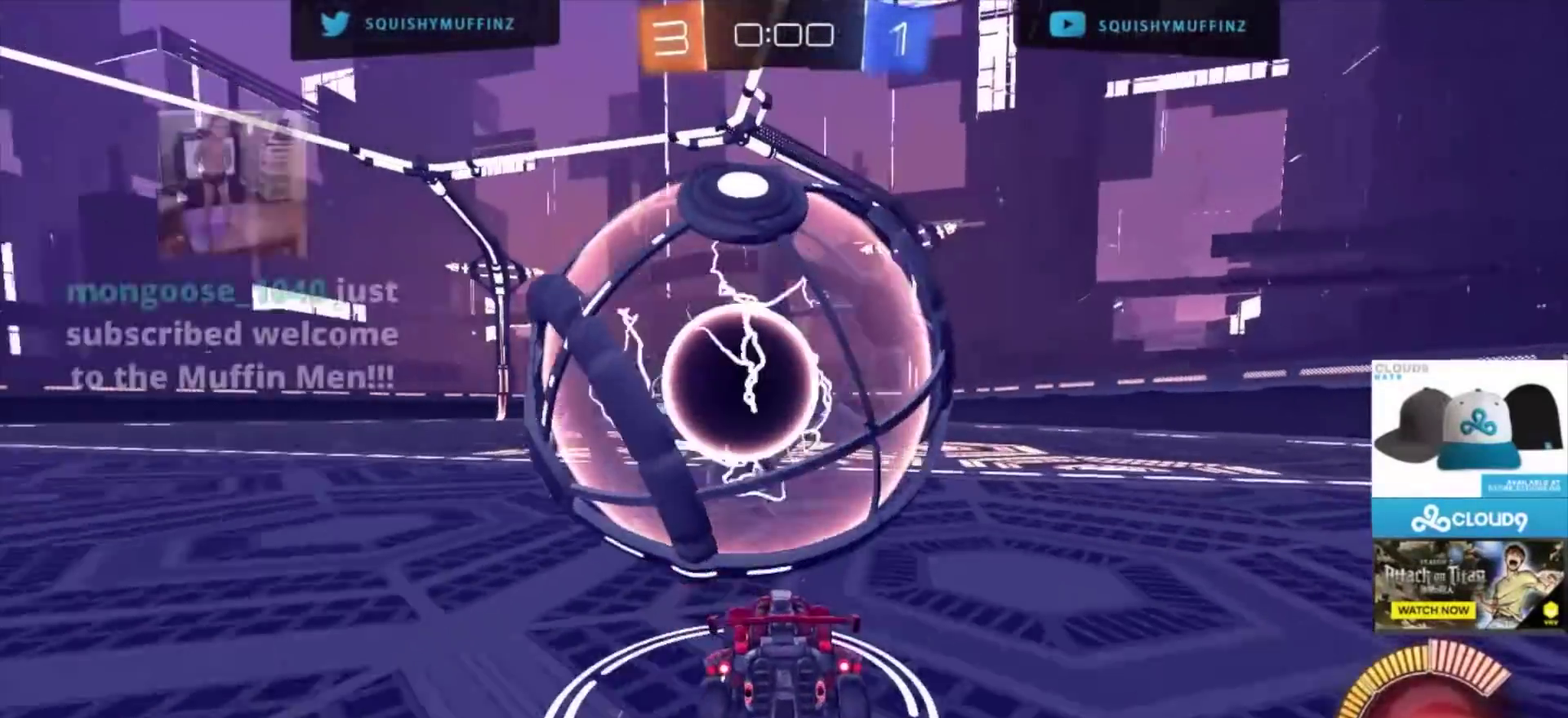
{"buttons": [], "left_stick": "center", "right_stick": "center", "events": [[34, "left_stick", "center"], [67, "L2", "down"], [134, "left_stick", "left"], [301, "L2", "up"], [301, "left_stick", "center"]]}
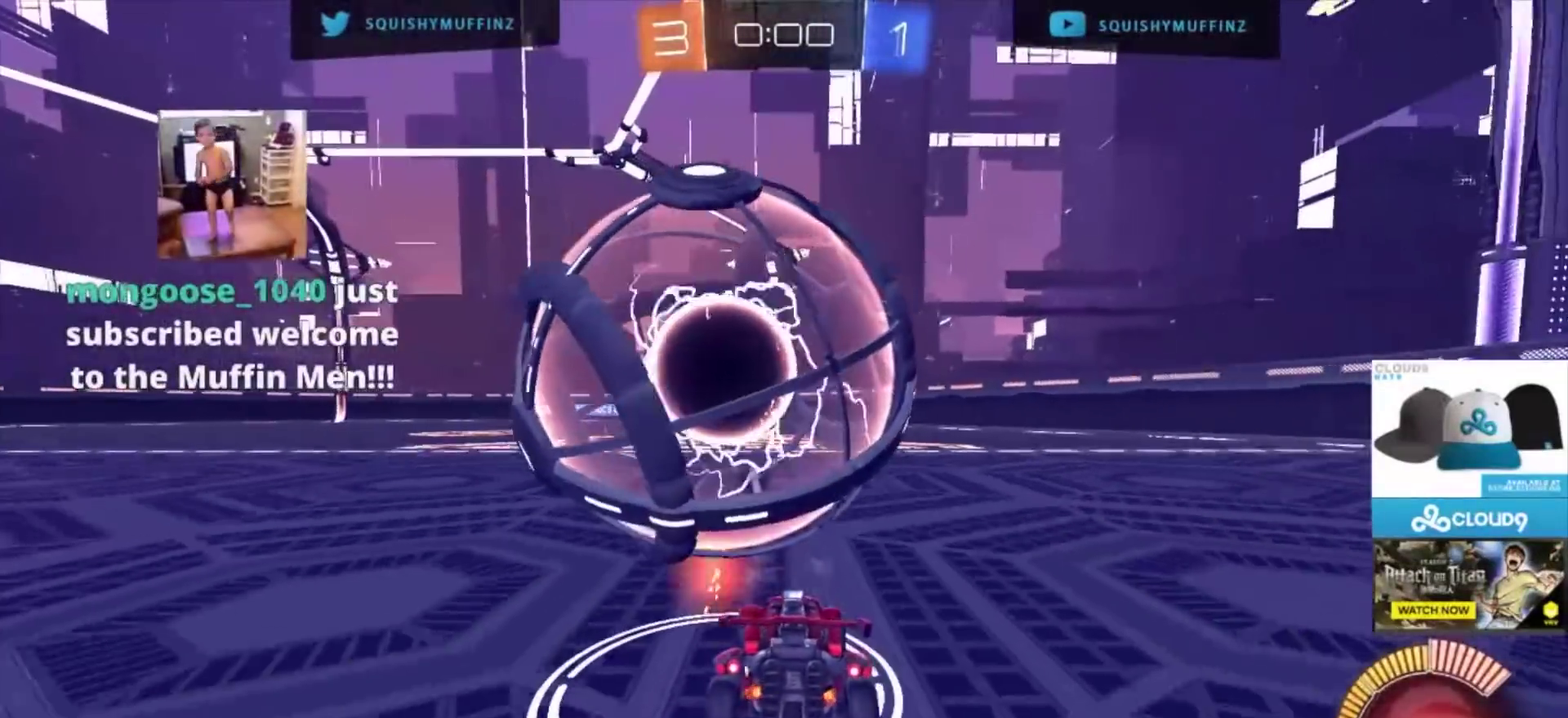
{"buttons": ["L2"], "left_stick": "left", "right_stick": "center", "events": [[200, "left_stick", "right"], [333, "L2", "down"], [333, "left_stick", "center"], [433, "left_stick", "left"]]}
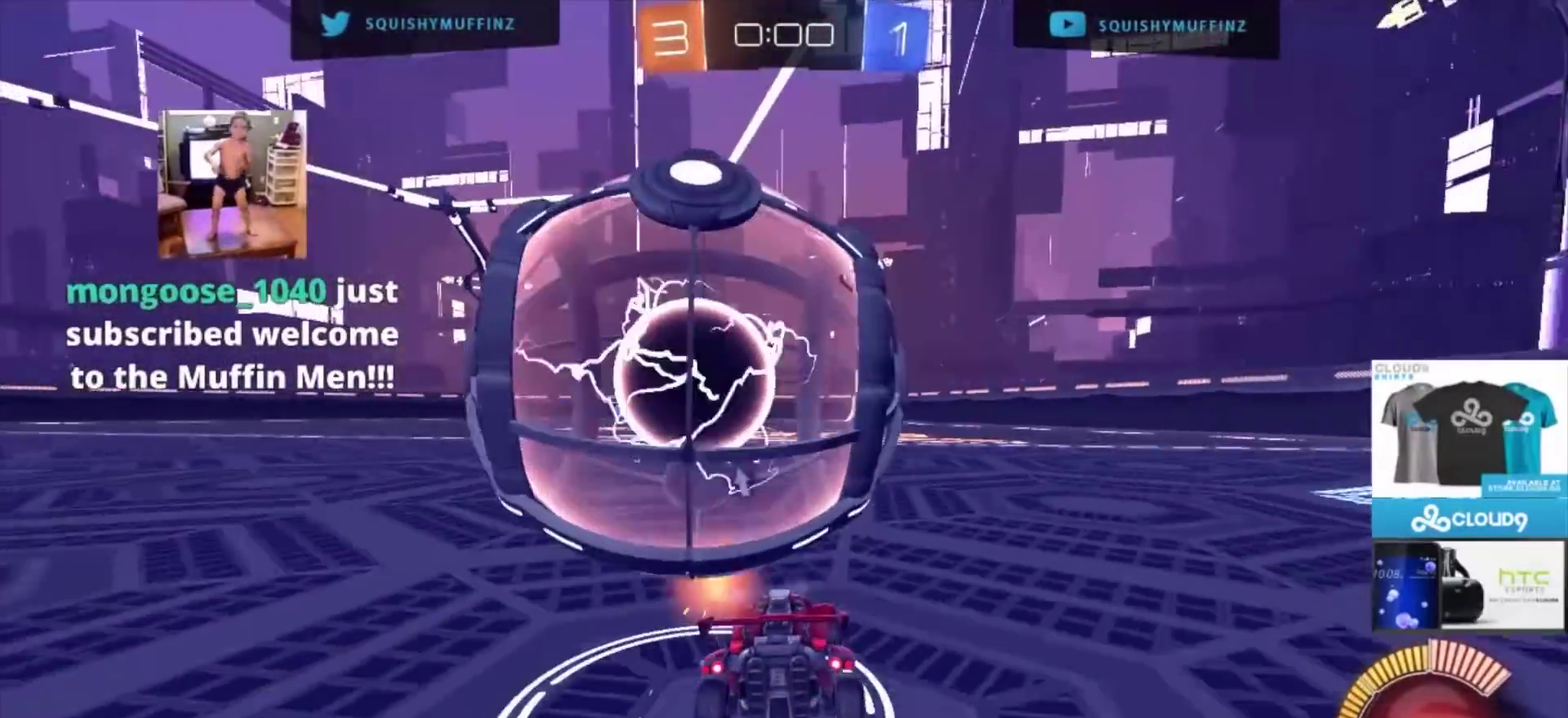
{"buttons": [], "left_stick": "left", "right_stick": "center", "events": [[34, "left_stick", "center"], [467, "L2", "up"], [467, "left_stick", "left"]]}
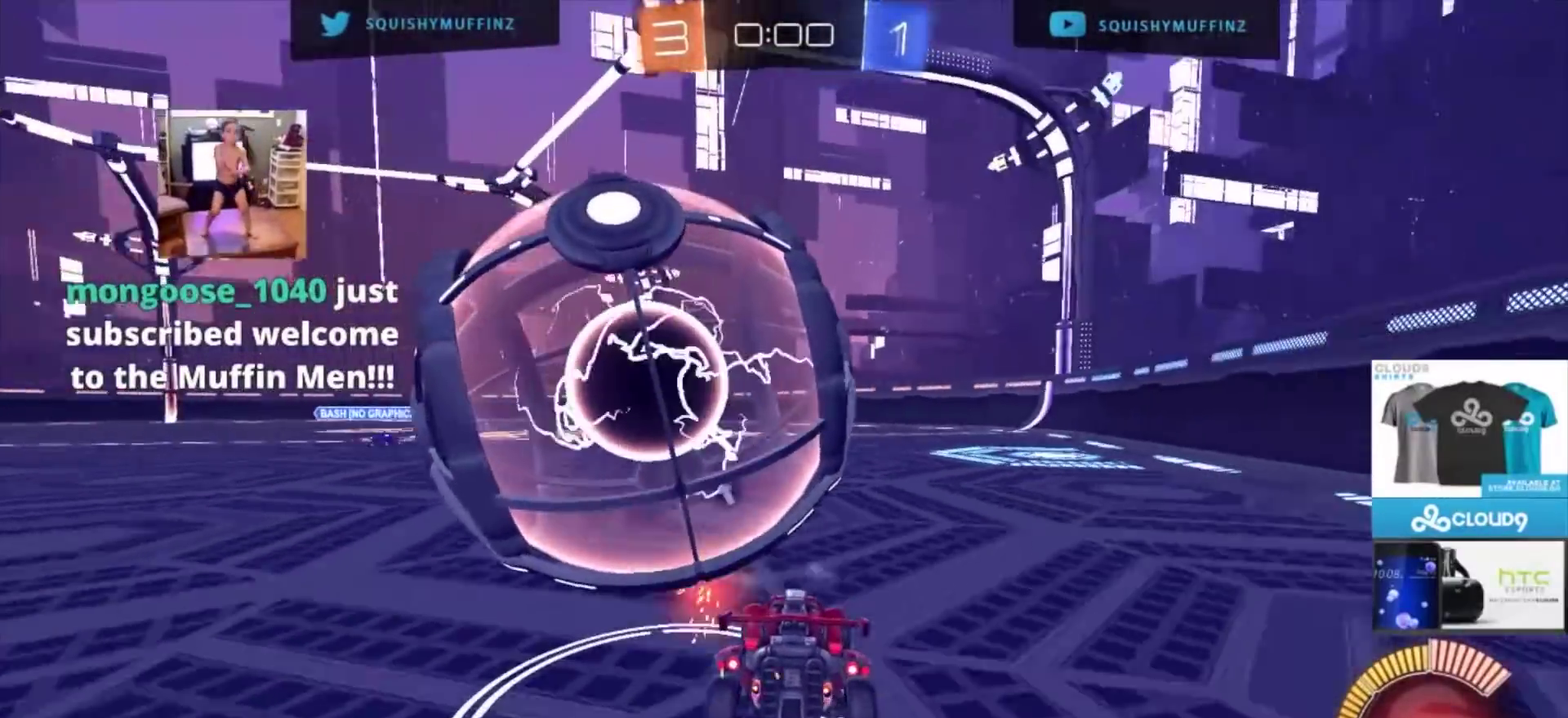
{"buttons": [], "left_stick": "up-right", "right_stick": "center", "events": [[66, "left_stick", "center"], [100, "L2", "down"], [400, "L2", "up"], [500, "left_stick", "up-right"]]}
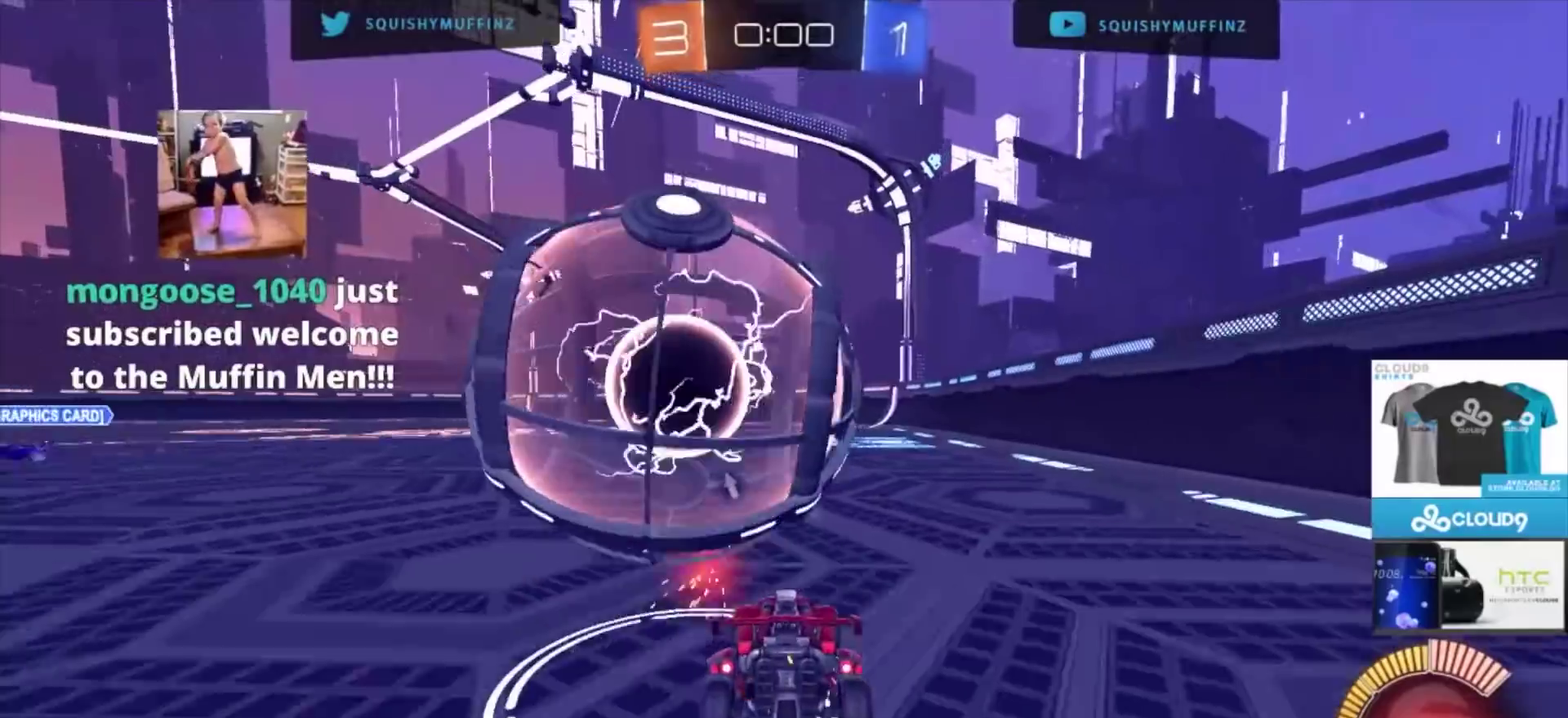
{"buttons": ["L1"], "left_stick": "left", "right_stick": "center", "events": [[67, "left_stick", "center"], [167, "left_stick", "left"], [267, "L2", "down"], [467, "L1", "down"], [467, "L2", "up"]]}
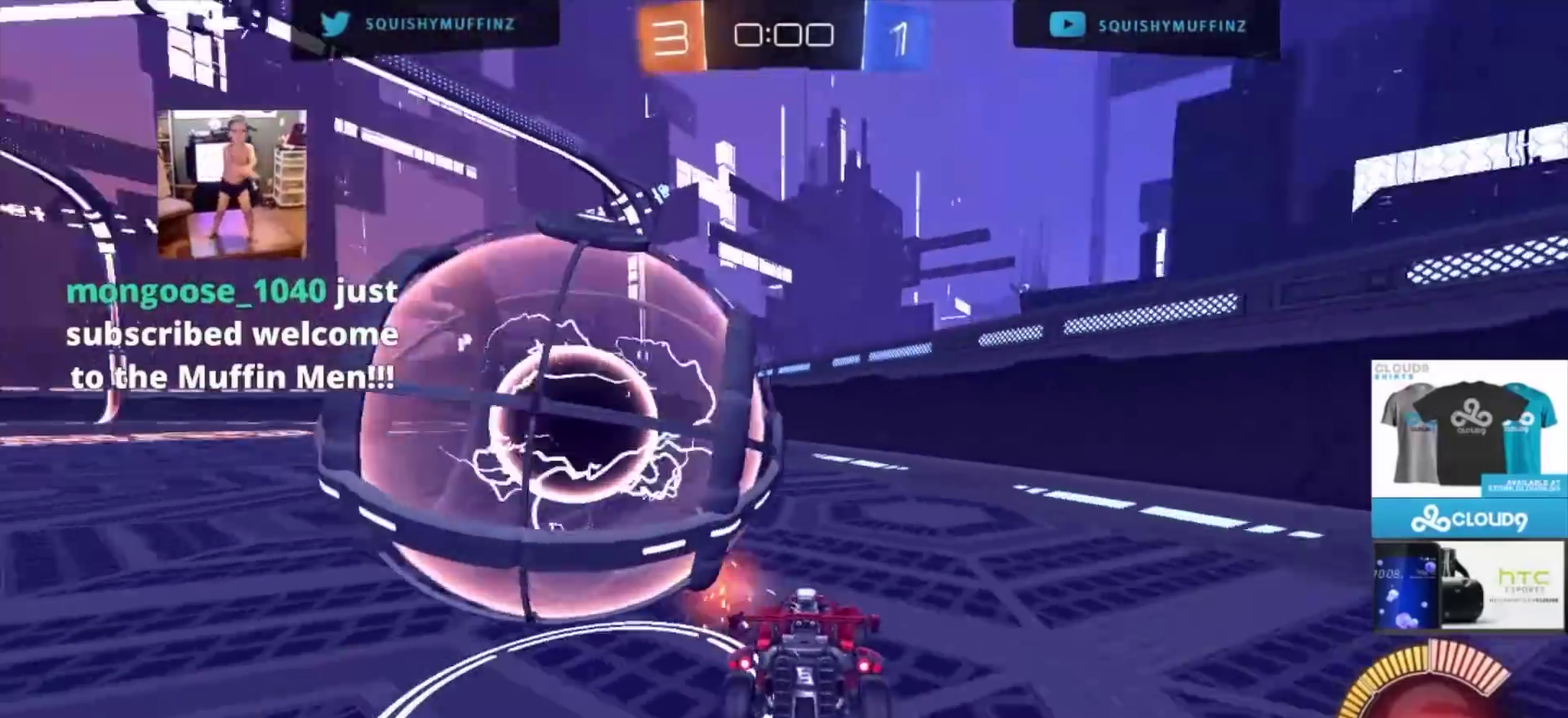
{"buttons": ["L2"], "left_stick": "center", "right_stick": "center", "events": [[33, "L1", "up"], [66, "L2", "down"], [200, "L2", "up"], [400, "left_stick", "center"], [500, "L2", "down"]]}
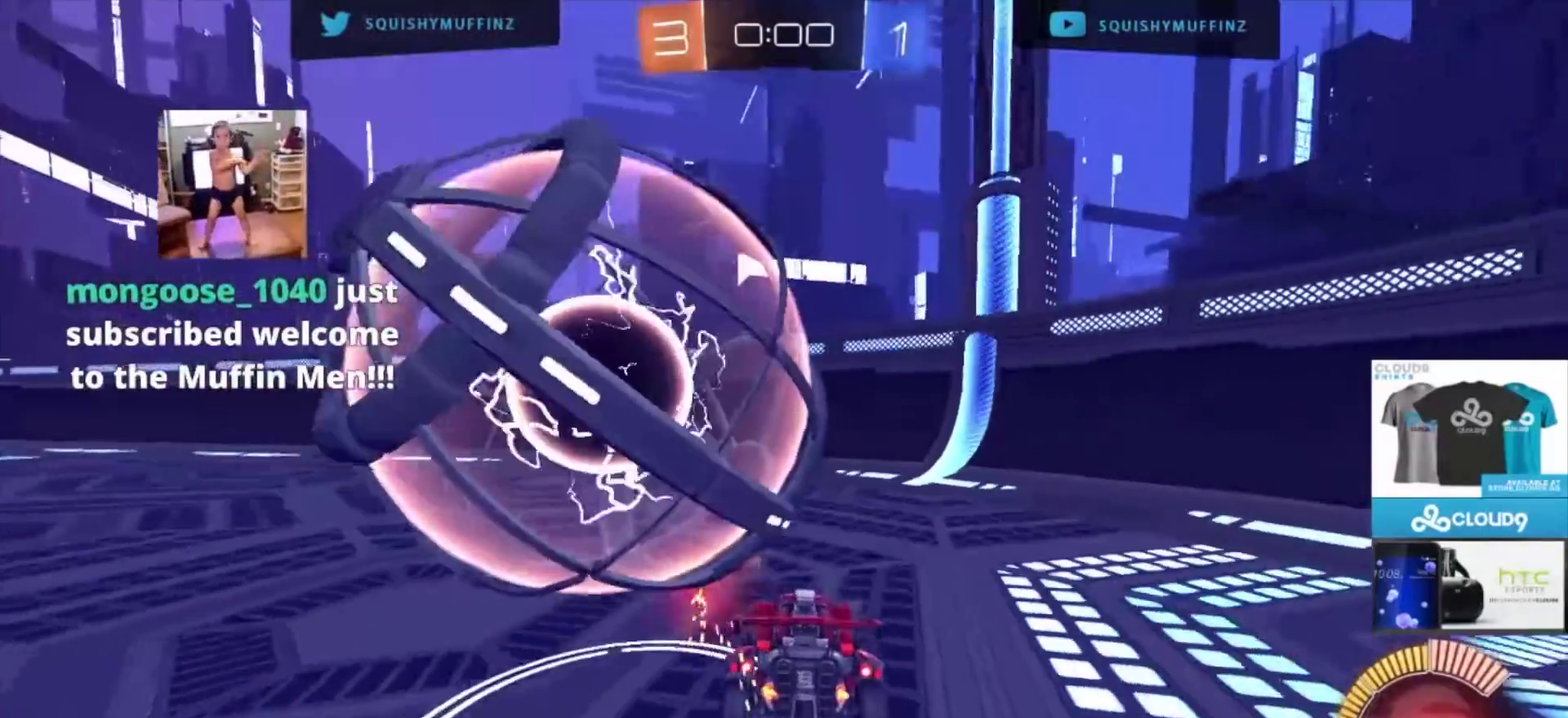
{"buttons": [], "left_stick": "left", "right_stick": "center", "events": [[134, "L2", "up"], [434, "left_stick", "left"]]}
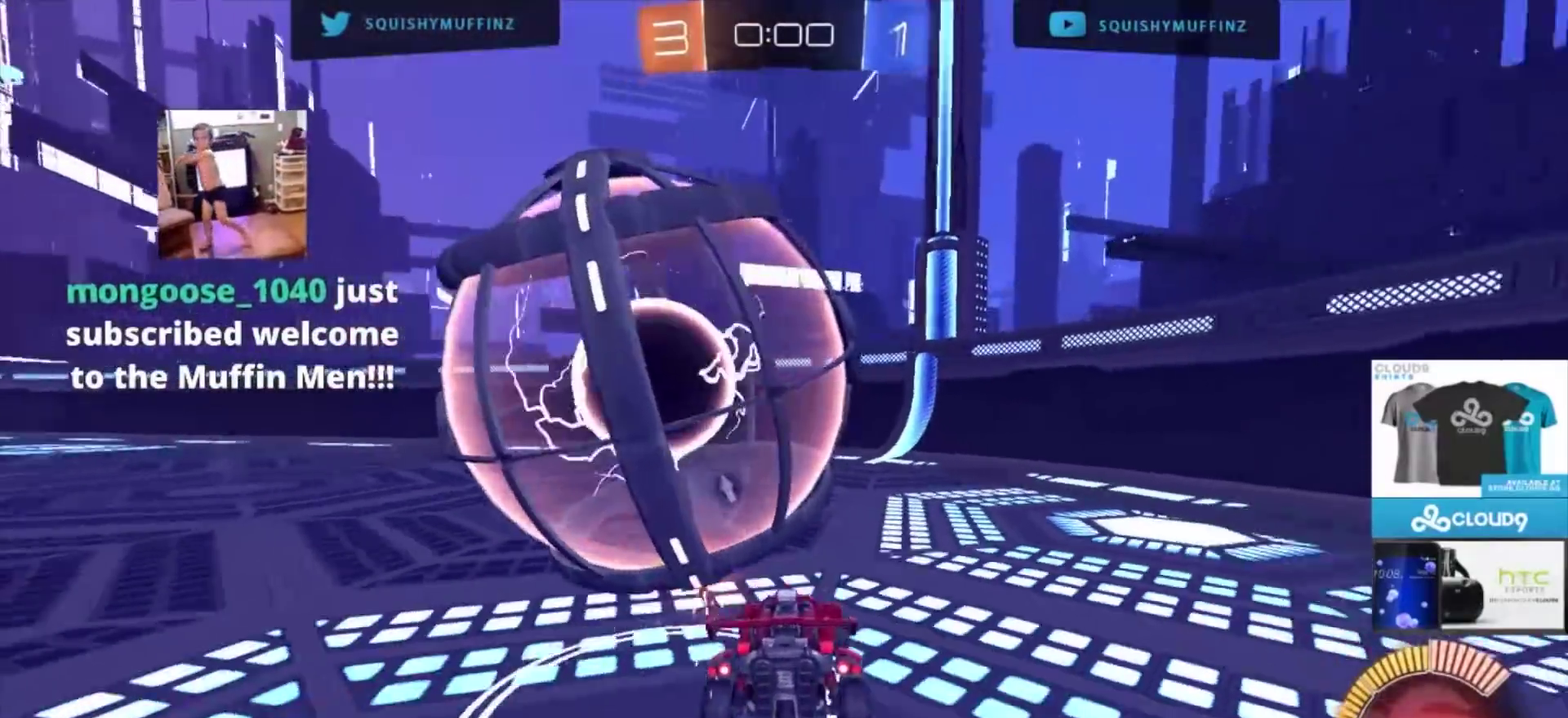
{"buttons": ["L2"], "left_stick": "left", "right_stick": "center", "events": [[133, "left_stick", "center"], [200, "L2", "down"], [467, "left_stick", "left"]]}
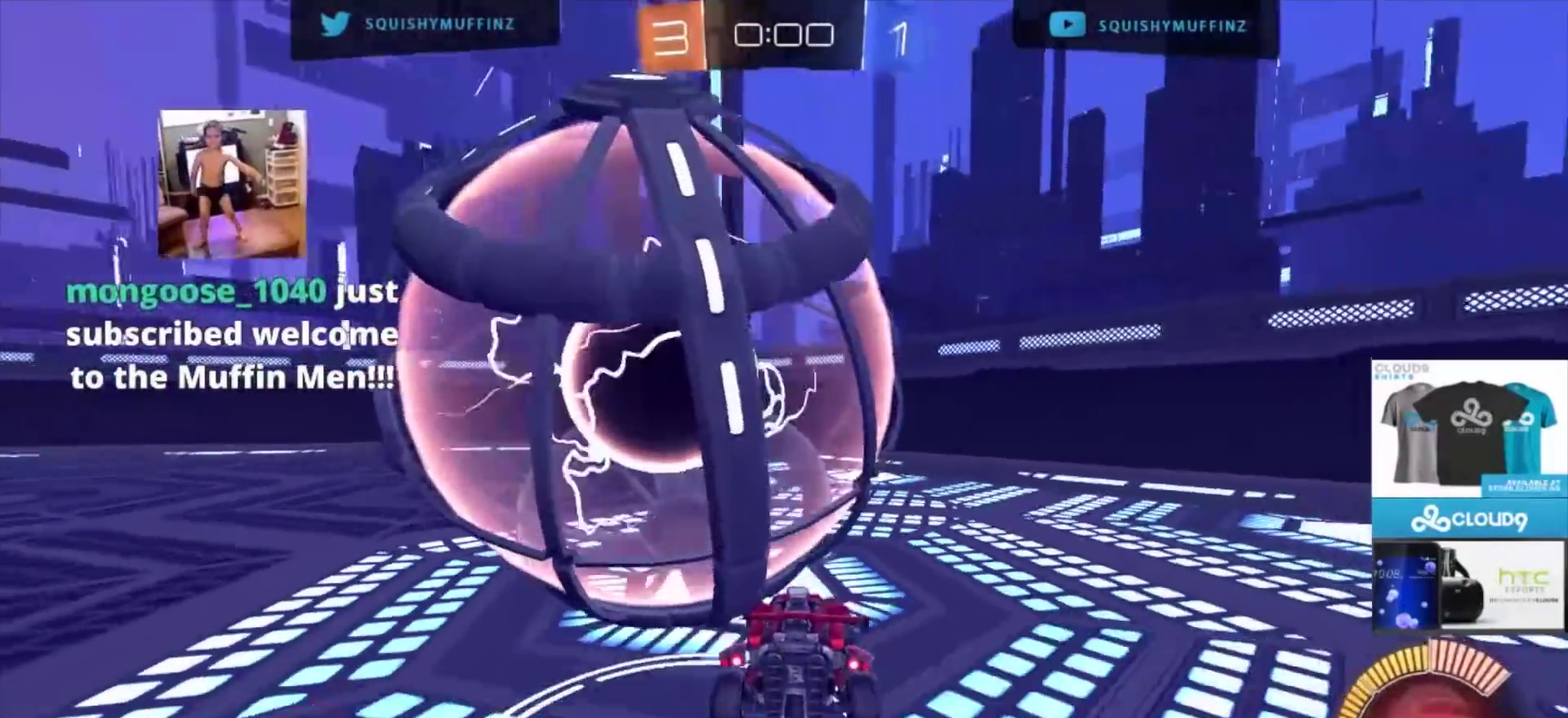
{"buttons": ["L1", "L2"], "left_stick": "left", "right_stick": "center", "events": [[34, "L1", "down"]]}
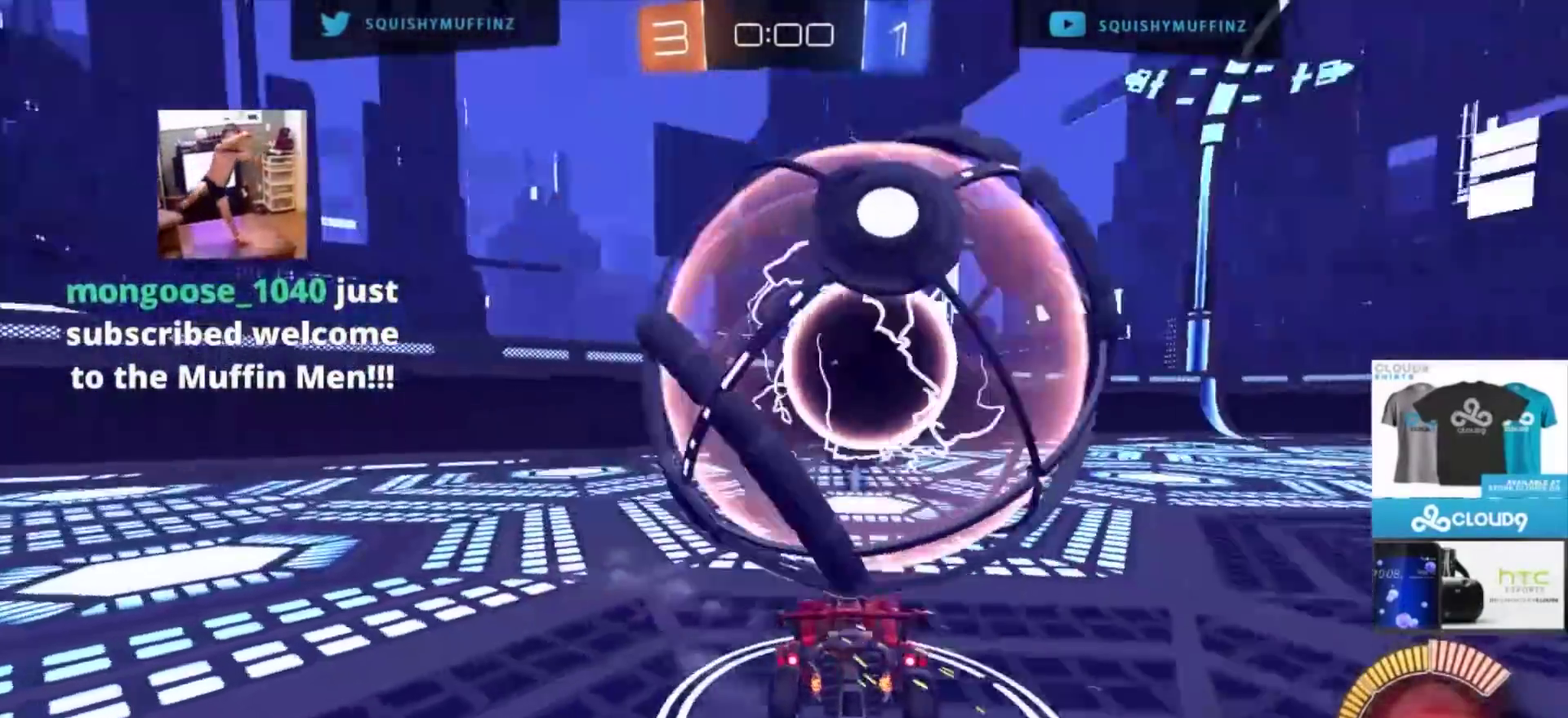
{"buttons": ["CIRCLE", "R2"], "left_stick": "center", "right_stick": "center", "events": [[233, "left_stick", "up-left"], [300, "CIRCLE", "down"], [300, "R2", "down"], [367, "L1", "up"], [367, "L2", "up"], [400, "left_stick", "up-right"], [500, "left_stick", "center"]]}
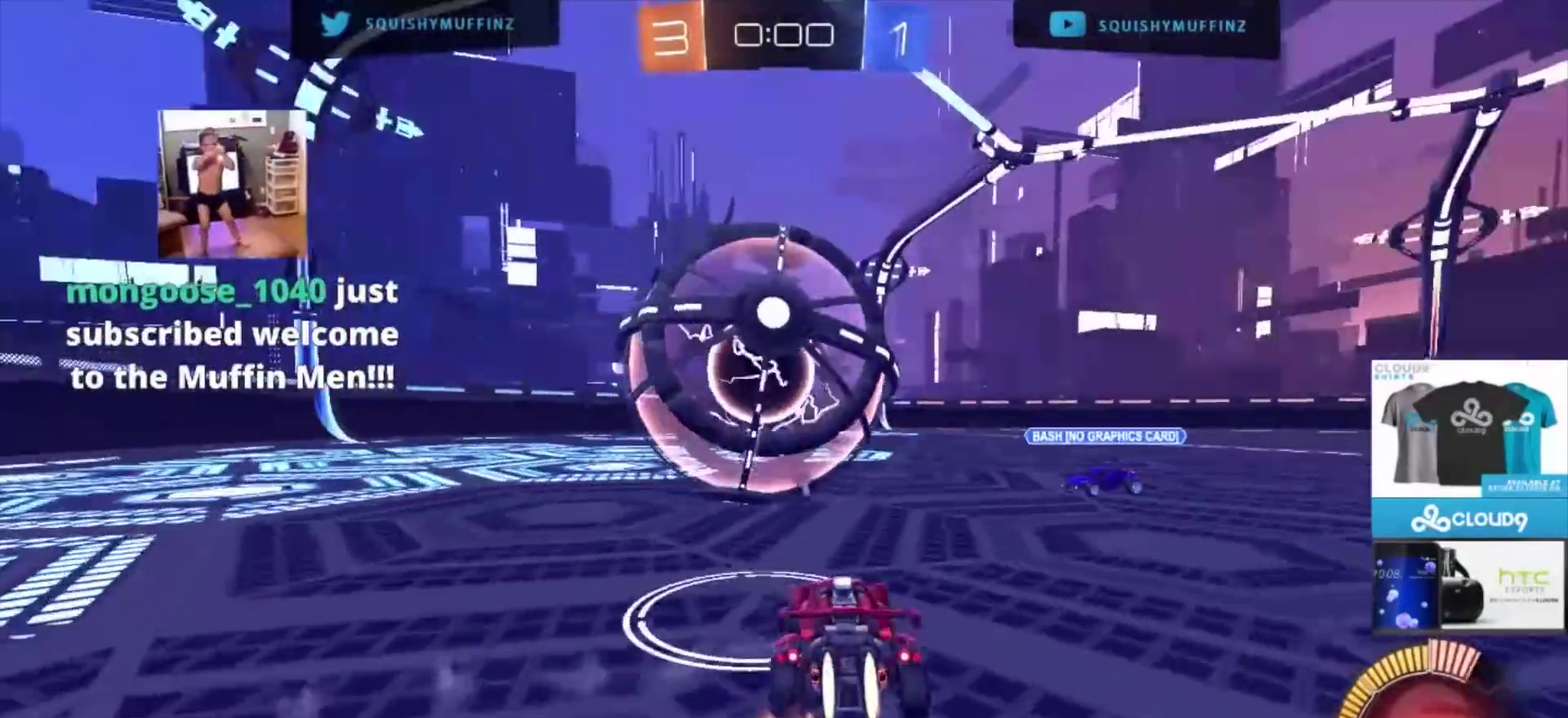
{"buttons": ["R2"], "left_stick": "center", "right_stick": "center", "events": [[167, "left_stick", "left"], [234, "left_stick", "center"], [401, "CIRCLE", "up"]]}
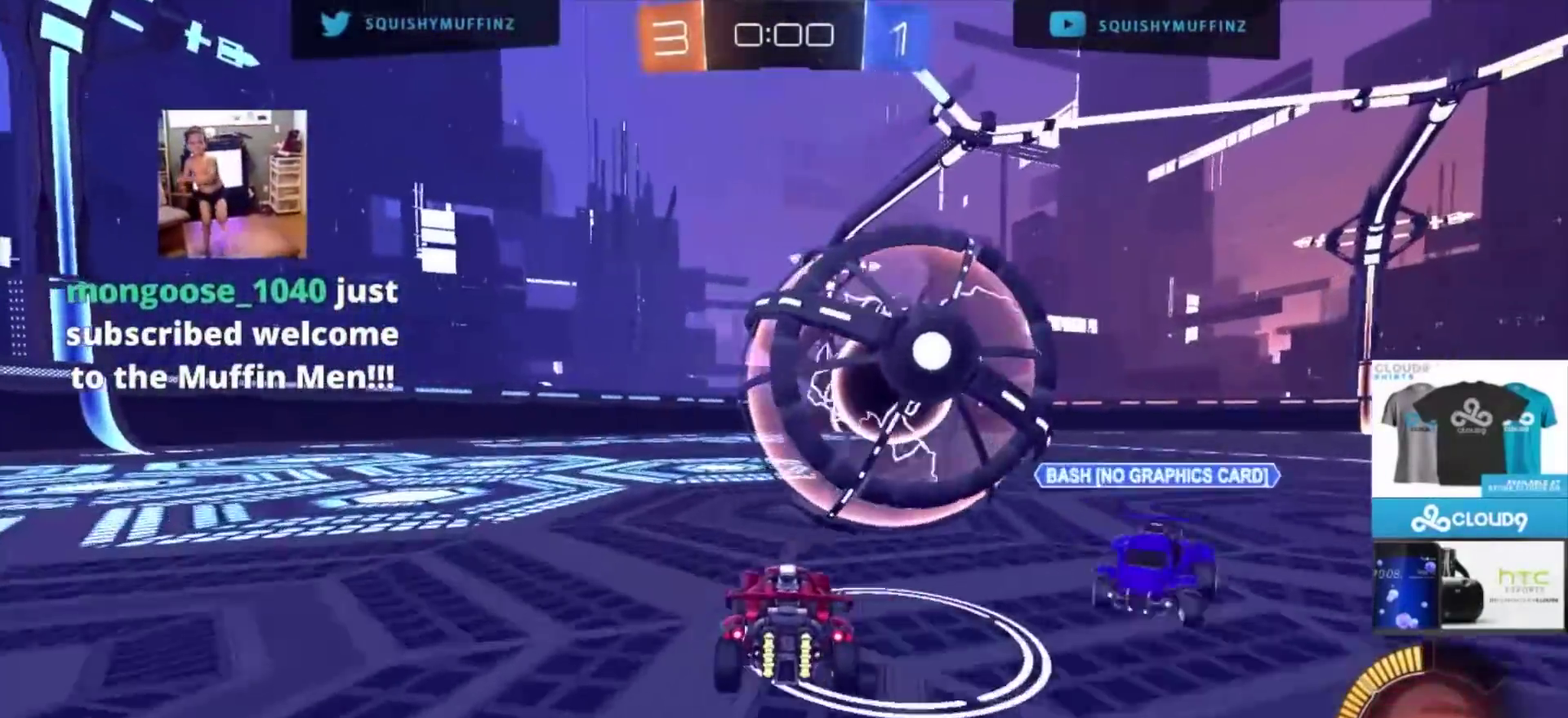
{"buttons": ["CIRCLE", "R2"], "left_stick": "right", "right_stick": "center", "events": [[66, "left_stick", "right"], [100, "L1", "down"], [133, "CIRCLE", "down"], [200, "L1", "up"]]}